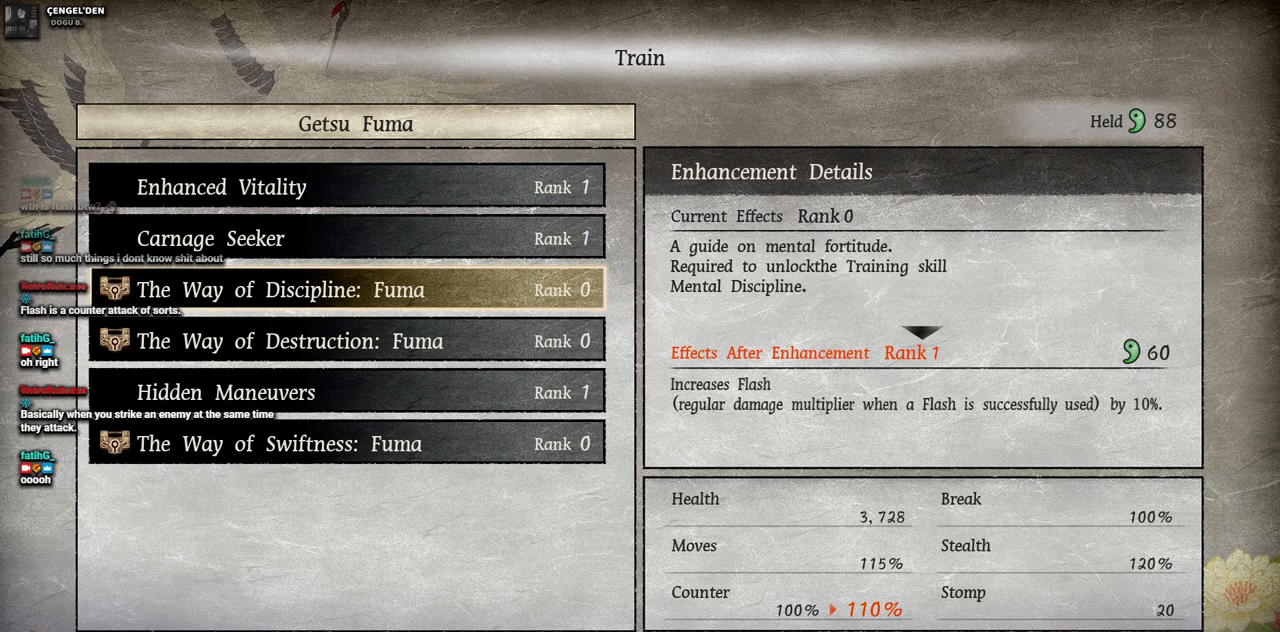
Gameplay with a controller (PlayStation layout); each line is a JSON object with the inputs held at the frame after it. "events" lists button and stick changes between this image and that frame as [ms after this image, input, new state], when the widget could be followed in between. Not read: L3 R3.
{"buttons": [], "left_stick": "center", "right_stick": "center", "events": [[317, "DPAD_DOWN", "down"], [417, "DPAD_DOWN", "up"]]}
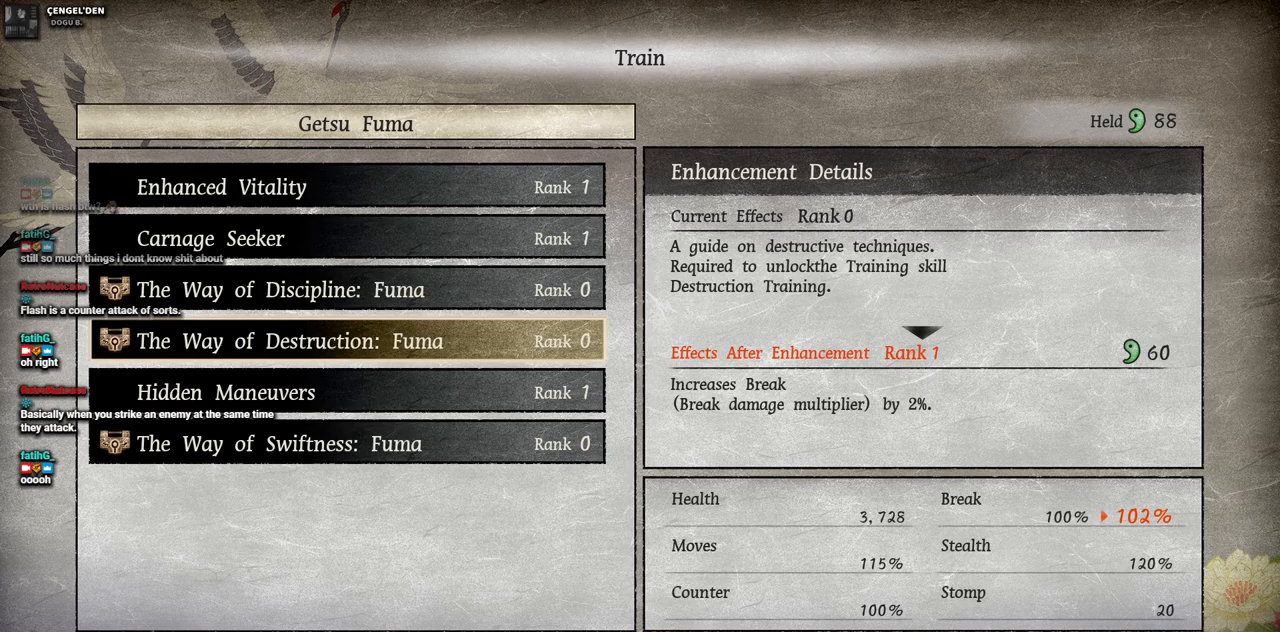
{"buttons": [], "left_stick": "center", "right_stick": "center", "events": []}
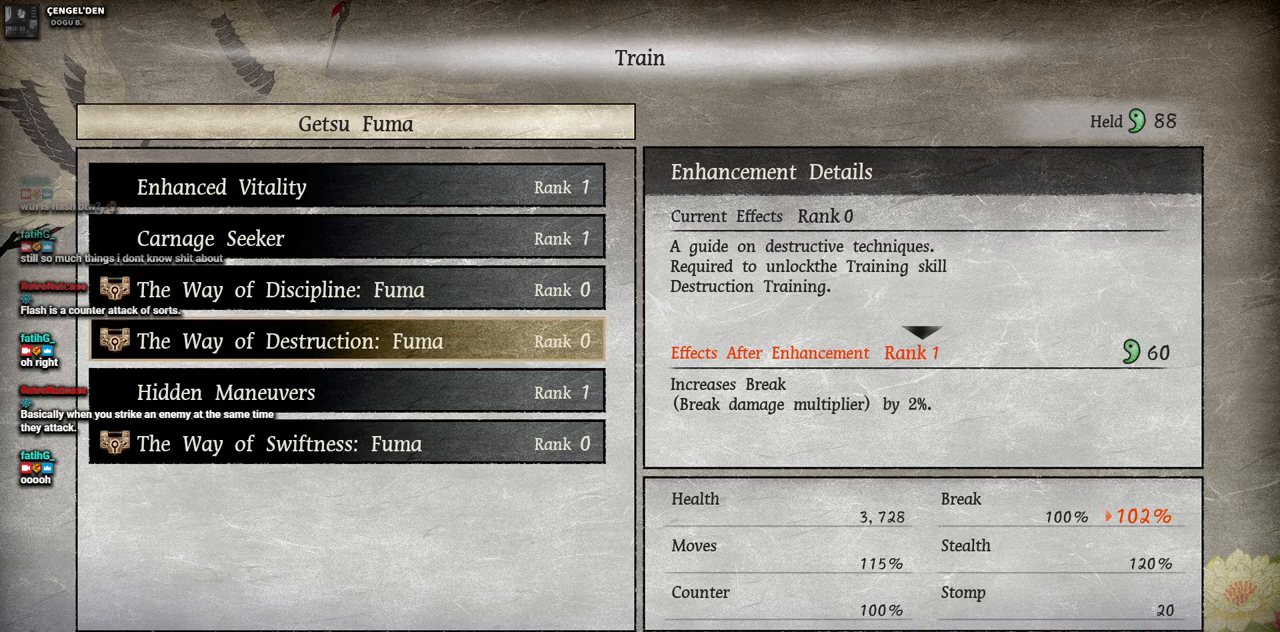
{"buttons": [], "left_stick": "center", "right_stick": "center", "events": [[133, "CROSS", "down"], [200, "CROSS", "up"]]}
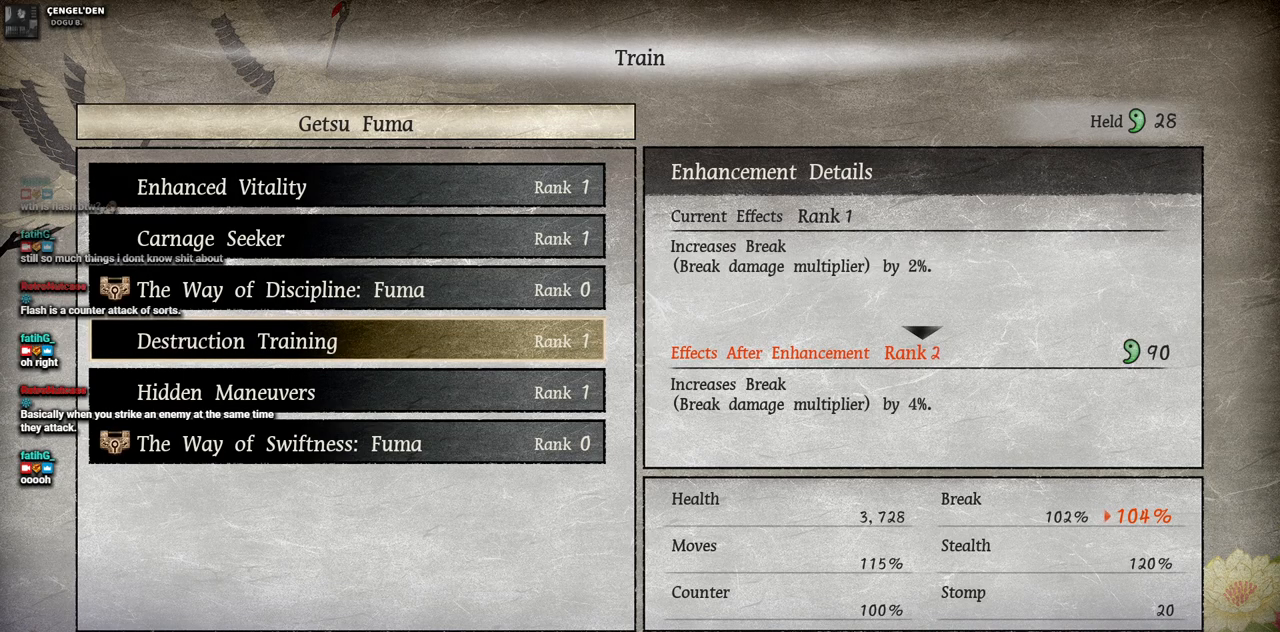
{"buttons": [], "left_stick": "center", "right_stick": "center", "events": []}
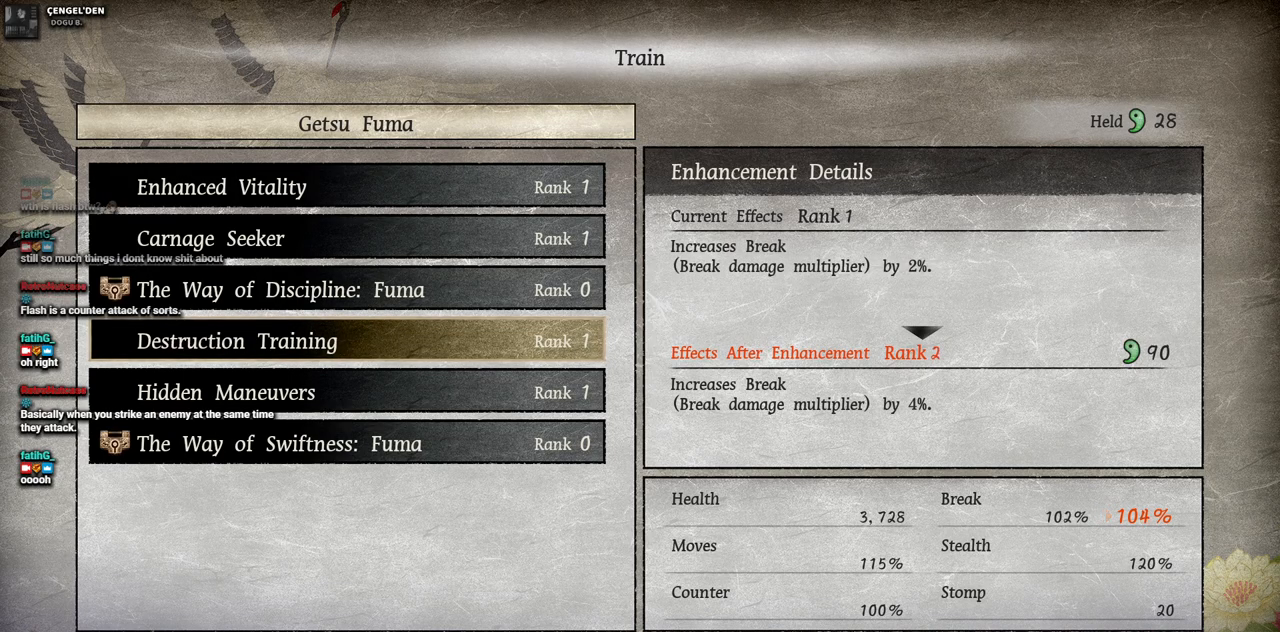
{"buttons": [], "left_stick": "center", "right_stick": "center", "events": [[167, "CIRCLE", "down"], [300, "CIRCLE", "up"]]}
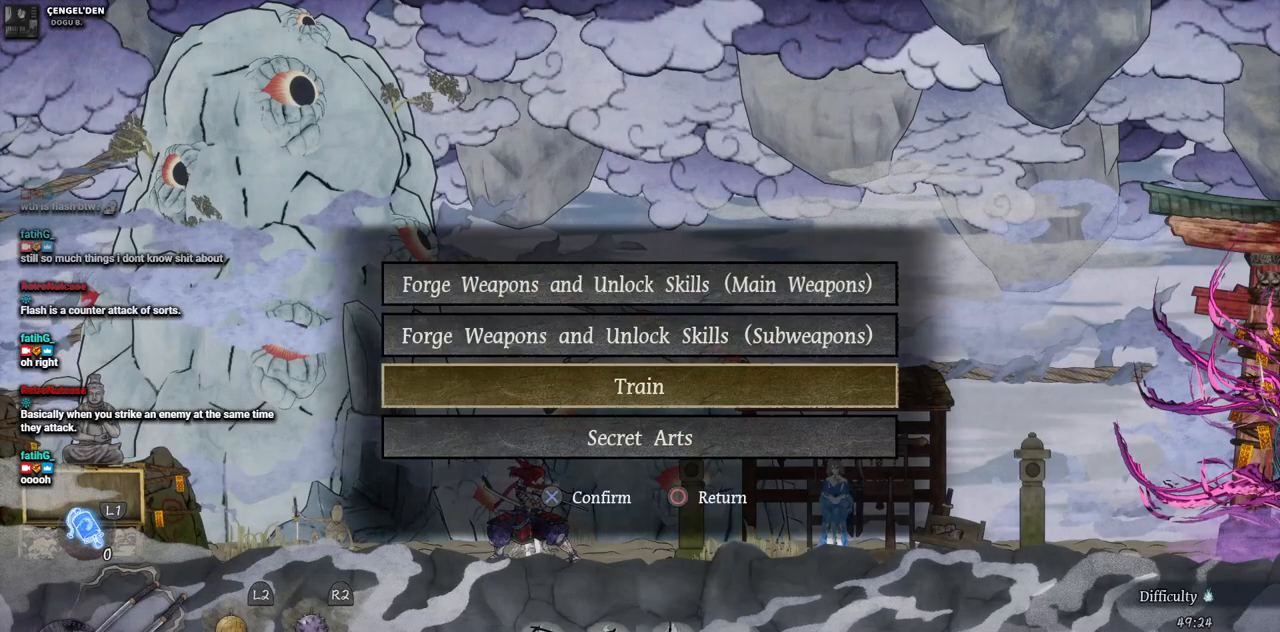
{"buttons": [], "left_stick": "center", "right_stick": "center", "events": [[317, "DPAD_DOWN", "down"], [400, "DPAD_DOWN", "up"]]}
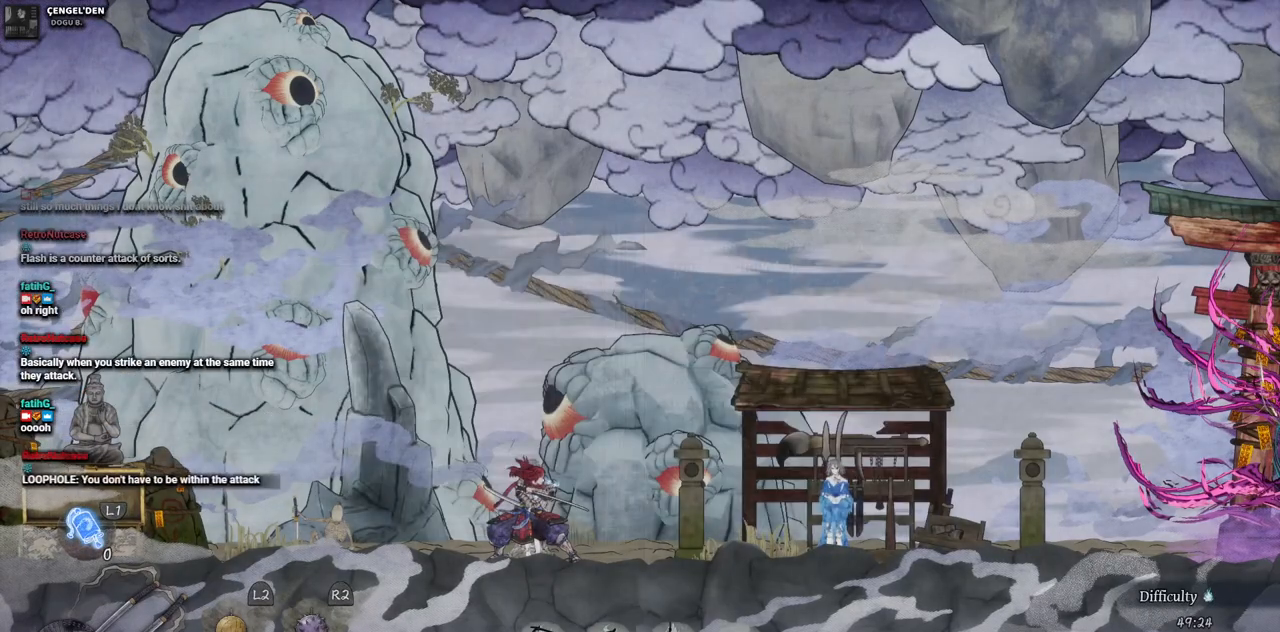
{"buttons": [], "left_stick": "center", "right_stick": "center", "events": []}
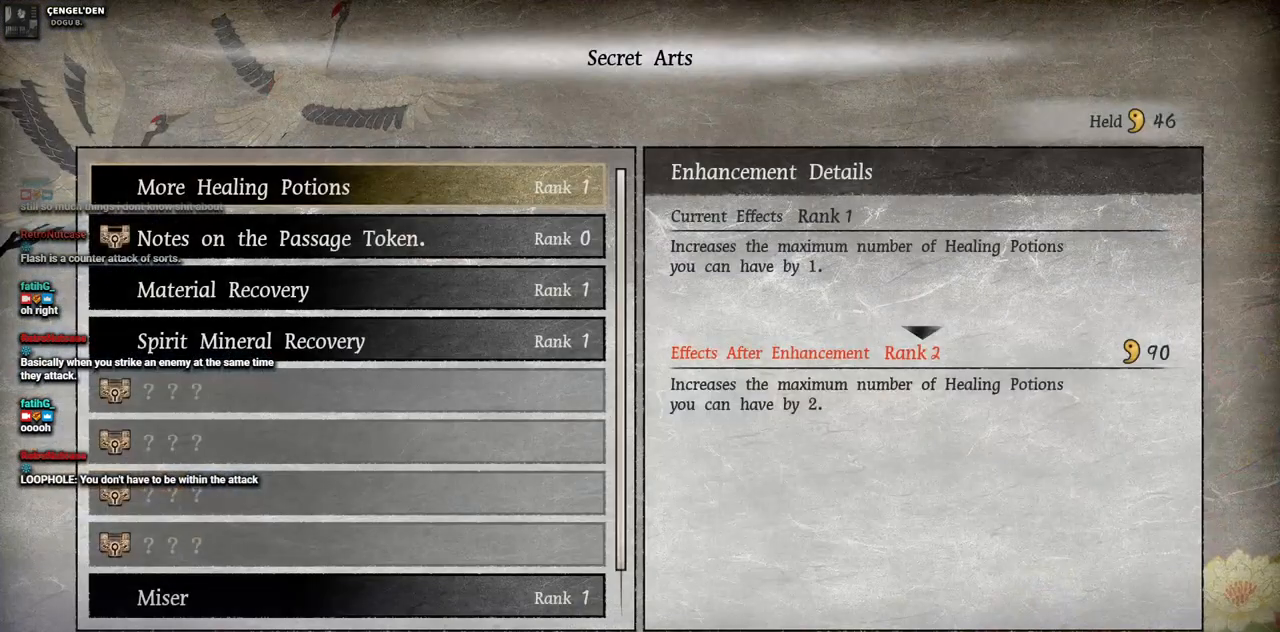
{"buttons": [], "left_stick": "center", "right_stick": "center", "events": []}
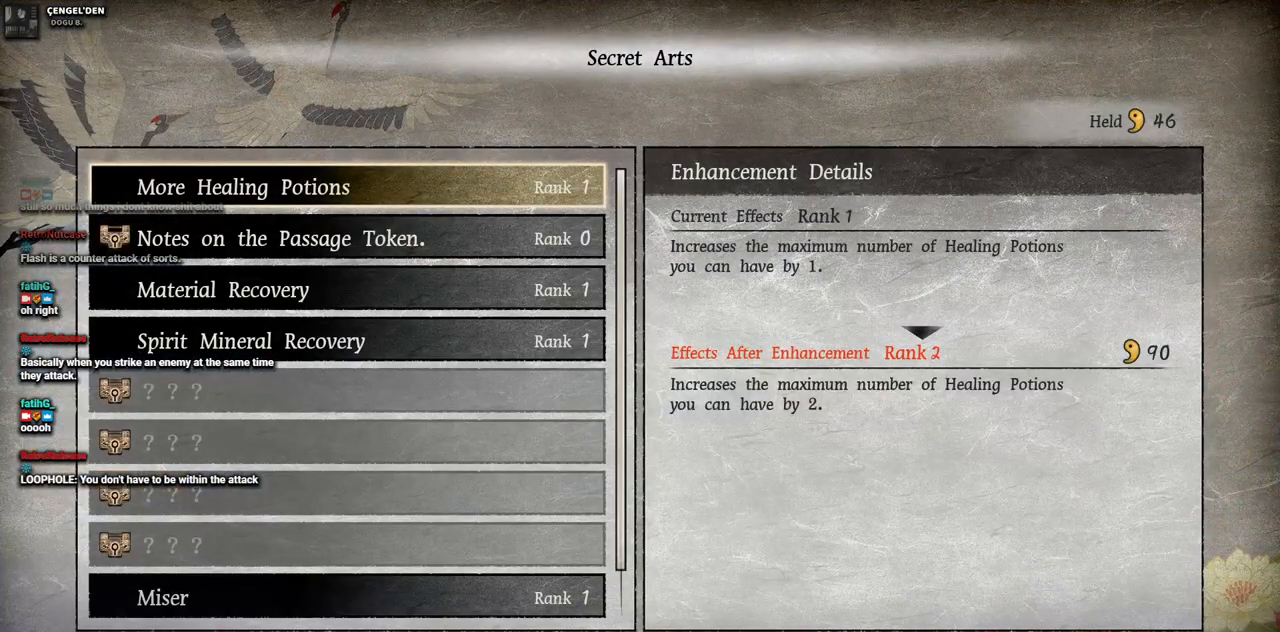
{"buttons": [], "left_stick": "center", "right_stick": "center", "events": [[267, "CIRCLE", "down"], [333, "CIRCLE", "up"]]}
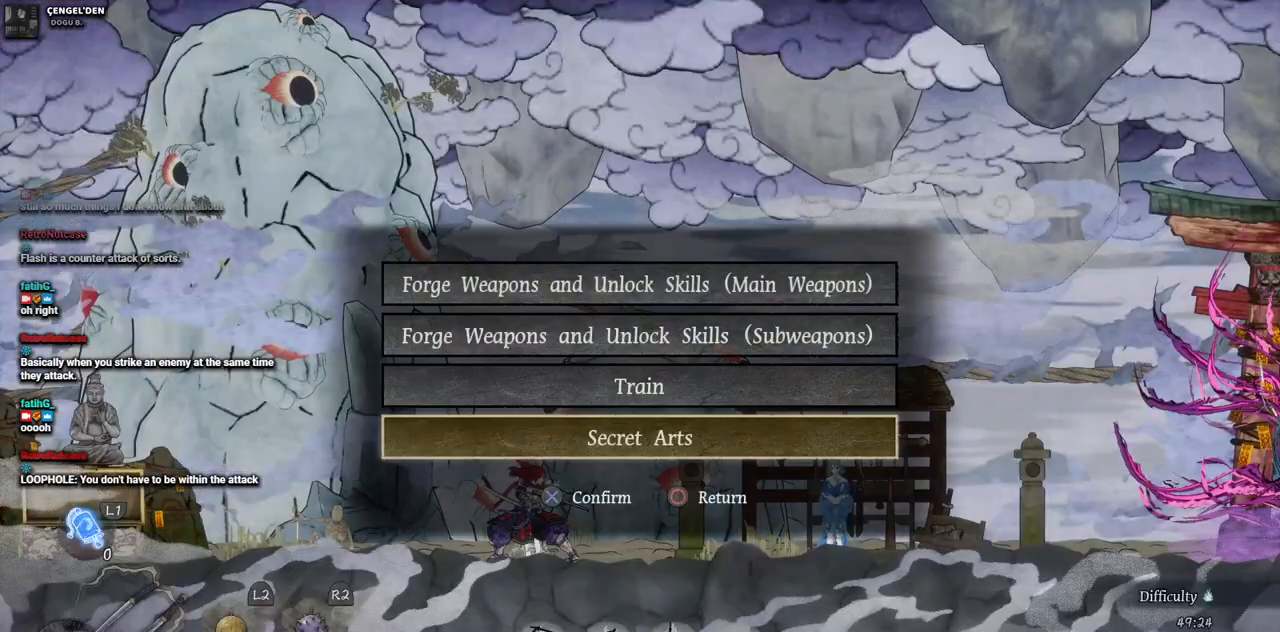
{"buttons": [], "left_stick": "center", "right_stick": "center", "events": []}
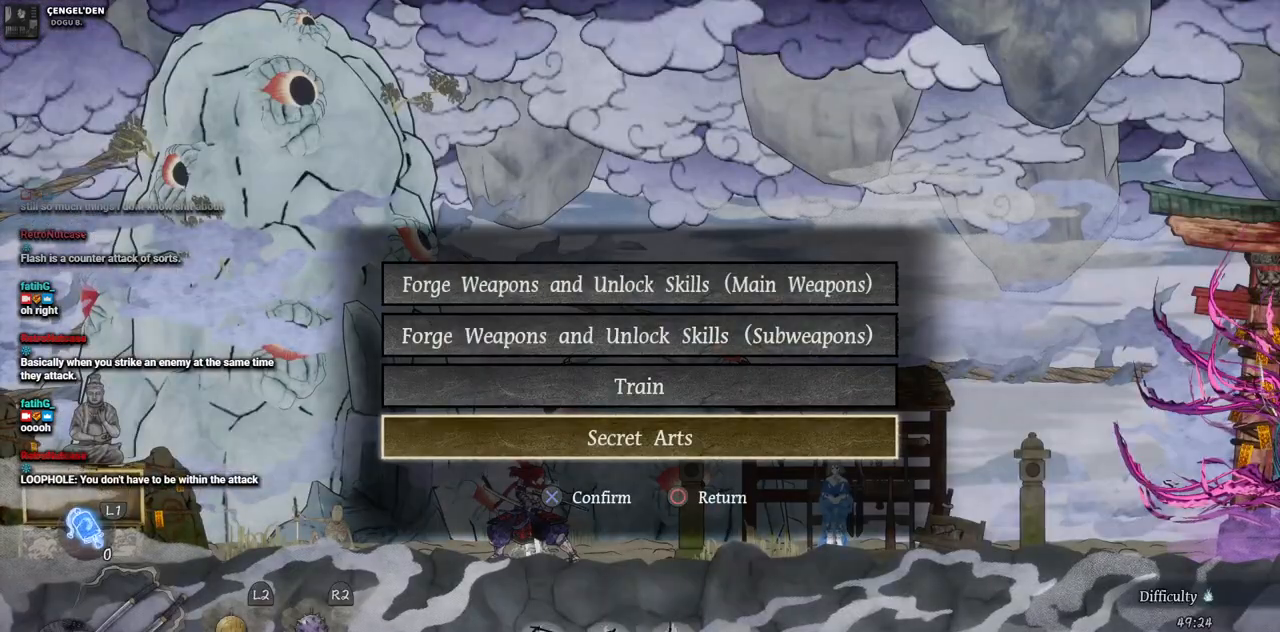
{"buttons": ["DPAD_RIGHT"], "left_stick": "center", "right_stick": "center", "events": [[217, "CIRCLE", "down"], [333, "CIRCLE", "up"], [467, "DPAD_RIGHT", "down"]]}
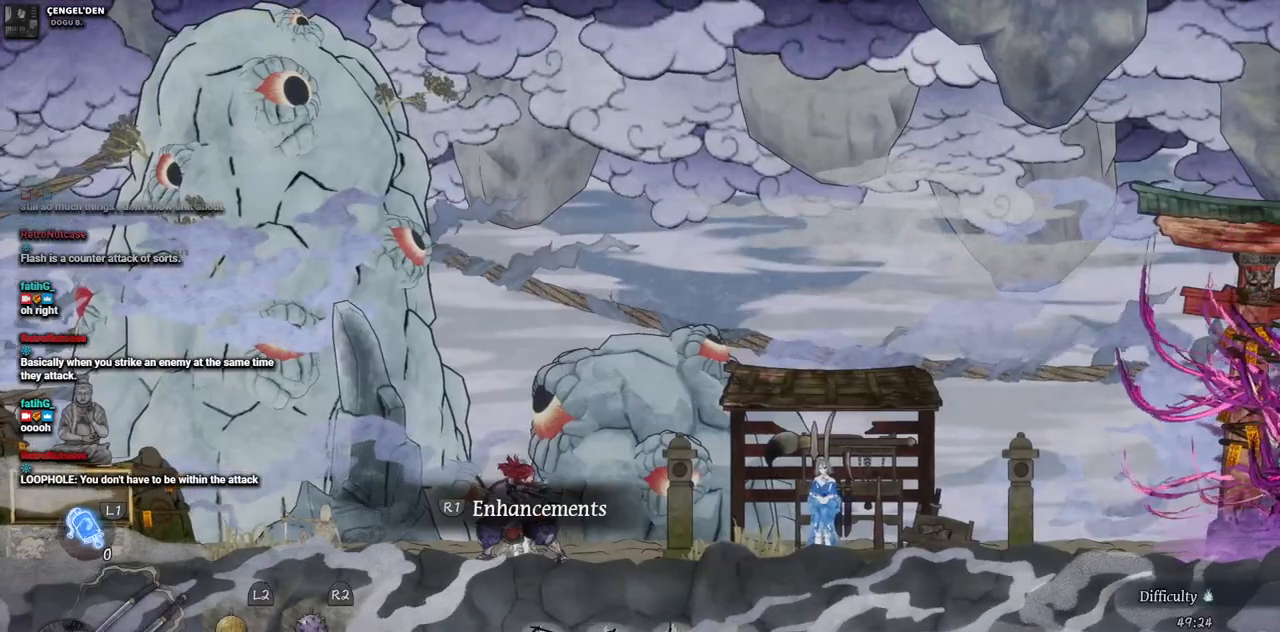
{"buttons": ["DPAD_RIGHT"], "left_stick": "center", "right_stick": "center", "events": []}
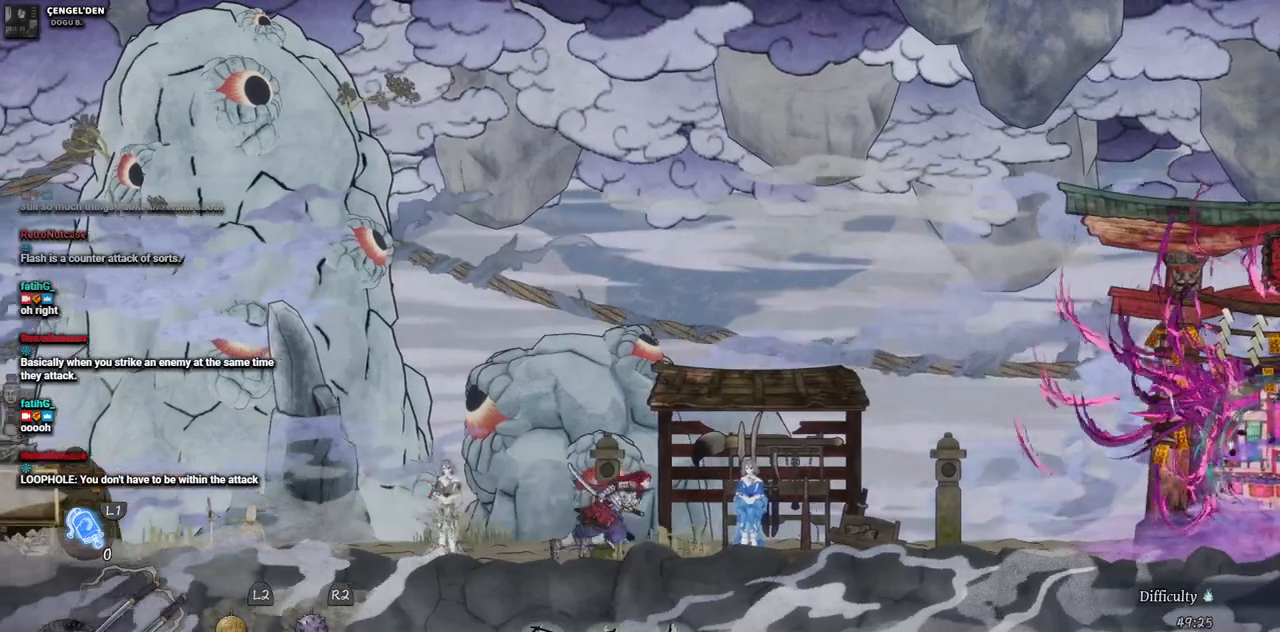
{"buttons": [], "left_stick": "center", "right_stick": "center", "events": [[283, "DPAD_RIGHT", "up"], [417, "R1", "down"], [417, "R2", "down"], [500, "R1", "up"], [500, "R2", "up"]]}
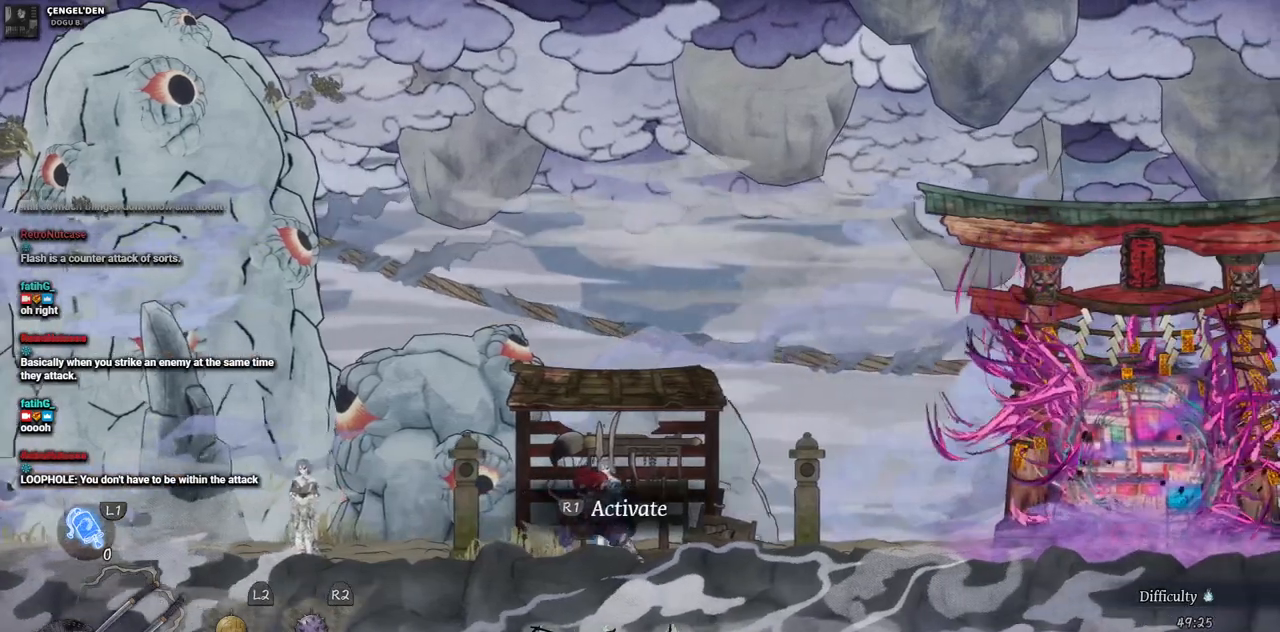
{"buttons": [], "left_stick": "center", "right_stick": "center"}
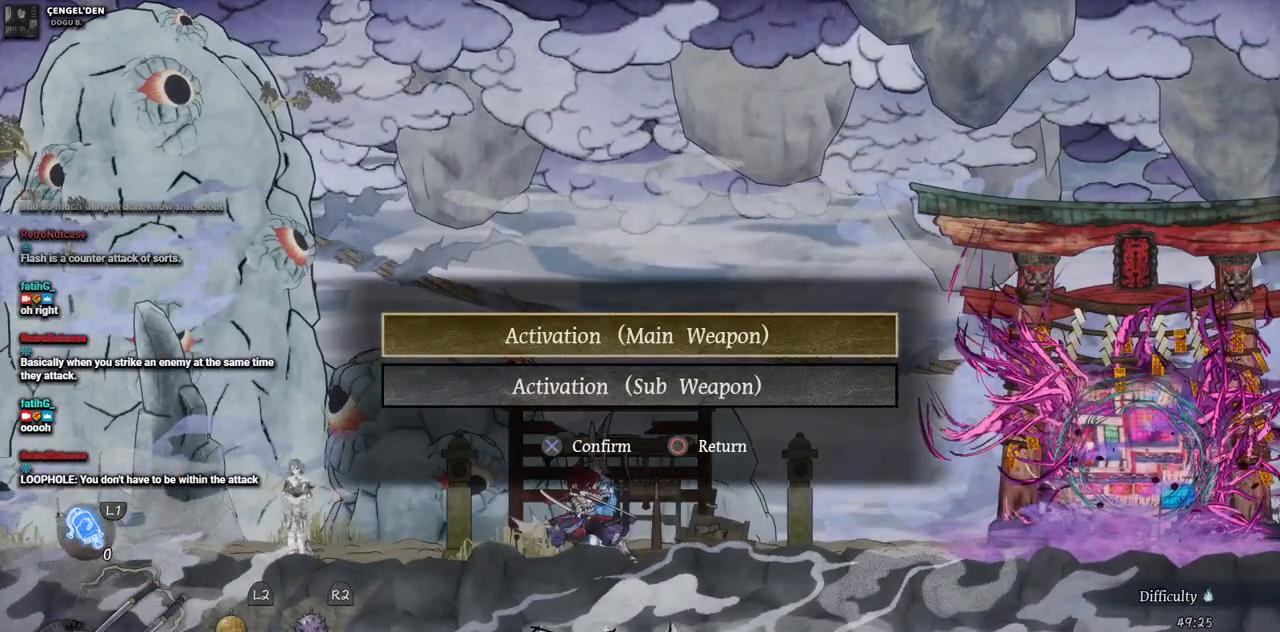
{"buttons": [], "left_stick": "center", "right_stick": "center"}
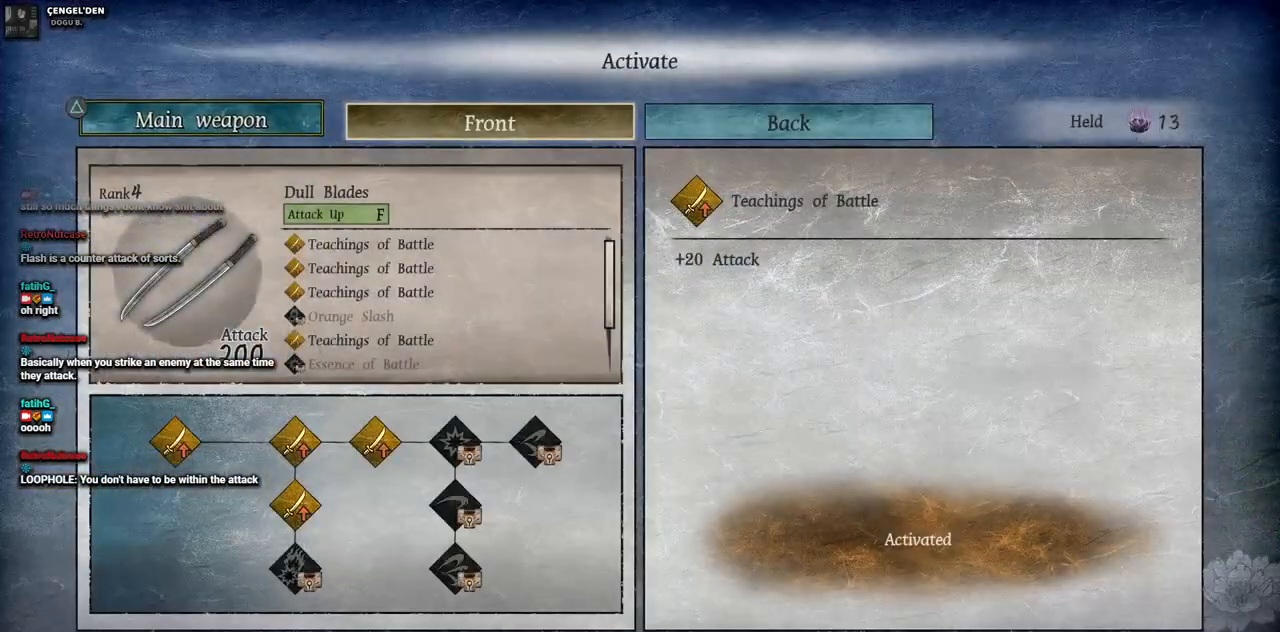
{"buttons": [], "left_stick": "center", "right_stick": "center", "events": []}
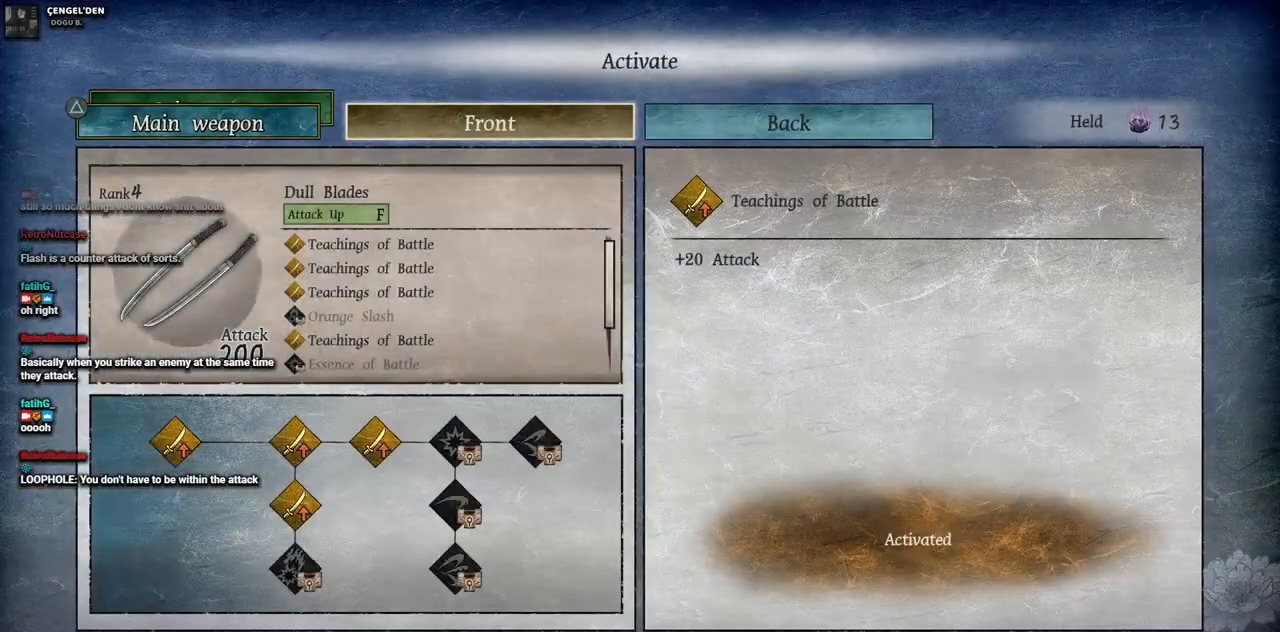
{"buttons": [], "left_stick": "center", "right_stick": "center", "events": [[300, "R1", "down"], [300, "R2", "down"], [400, "R1", "up"], [400, "R2", "up"]]}
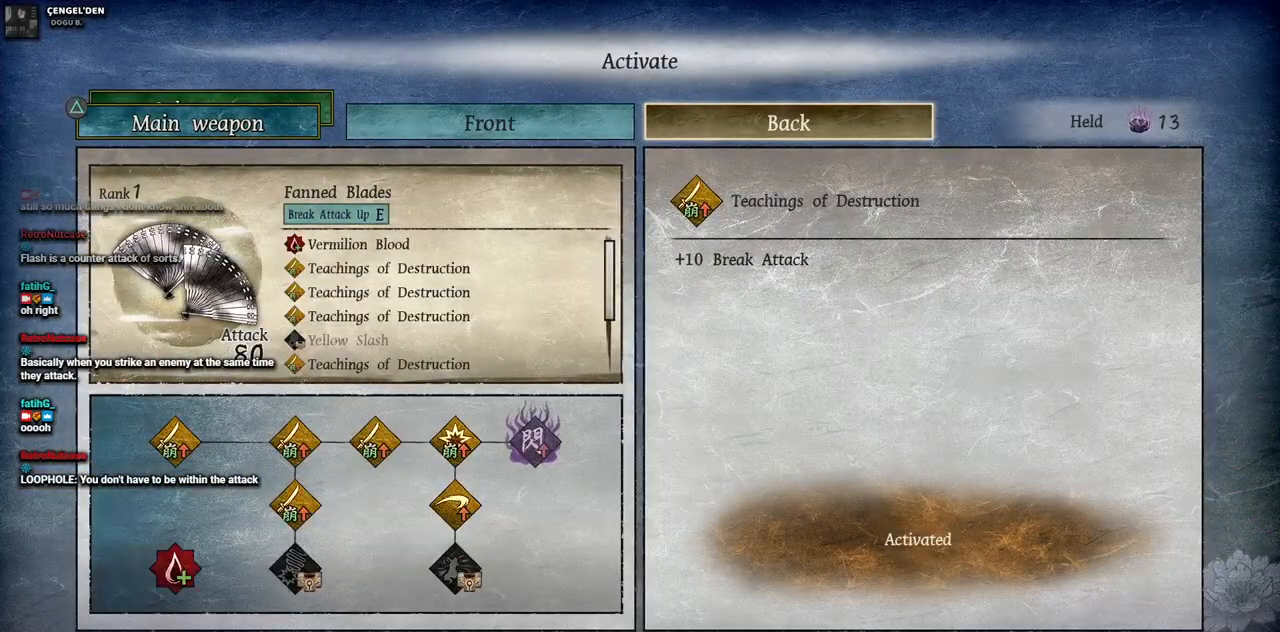
{"buttons": [], "left_stick": "center", "right_stick": "center", "events": []}
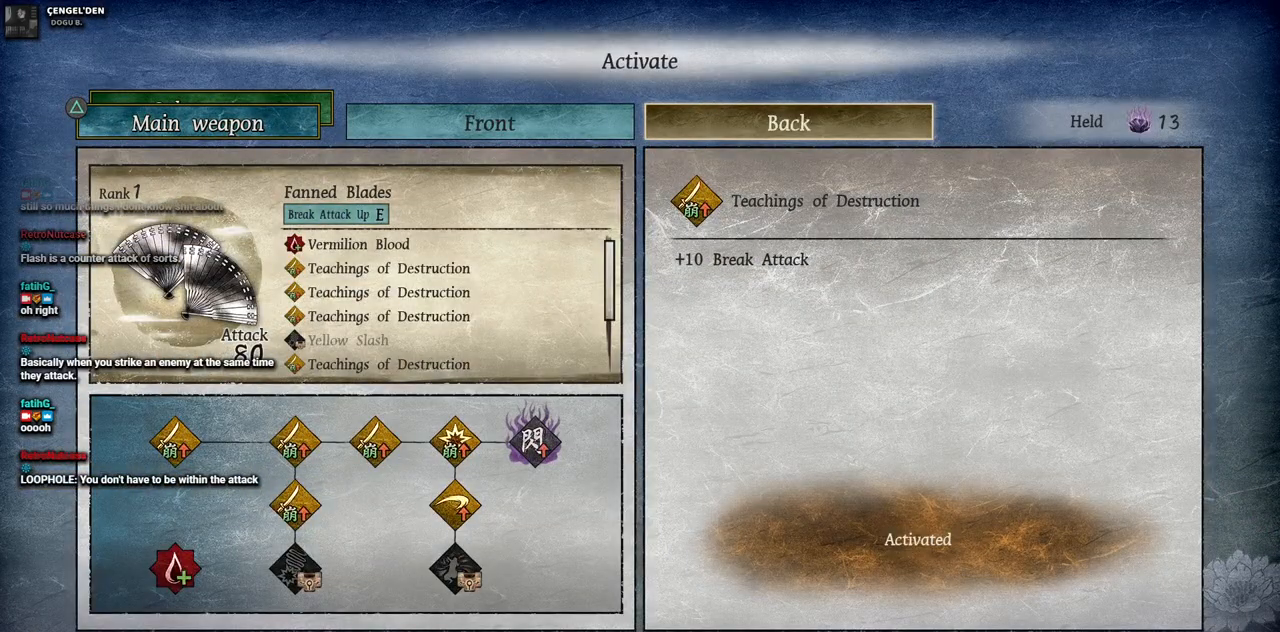
{"buttons": [], "left_stick": "center", "right_stick": "center", "events": [[150, "CROSS", "down"], [233, "CROSS", "up"], [367, "DPAD_RIGHT", "down"], [450, "DPAD_RIGHT", "up"]]}